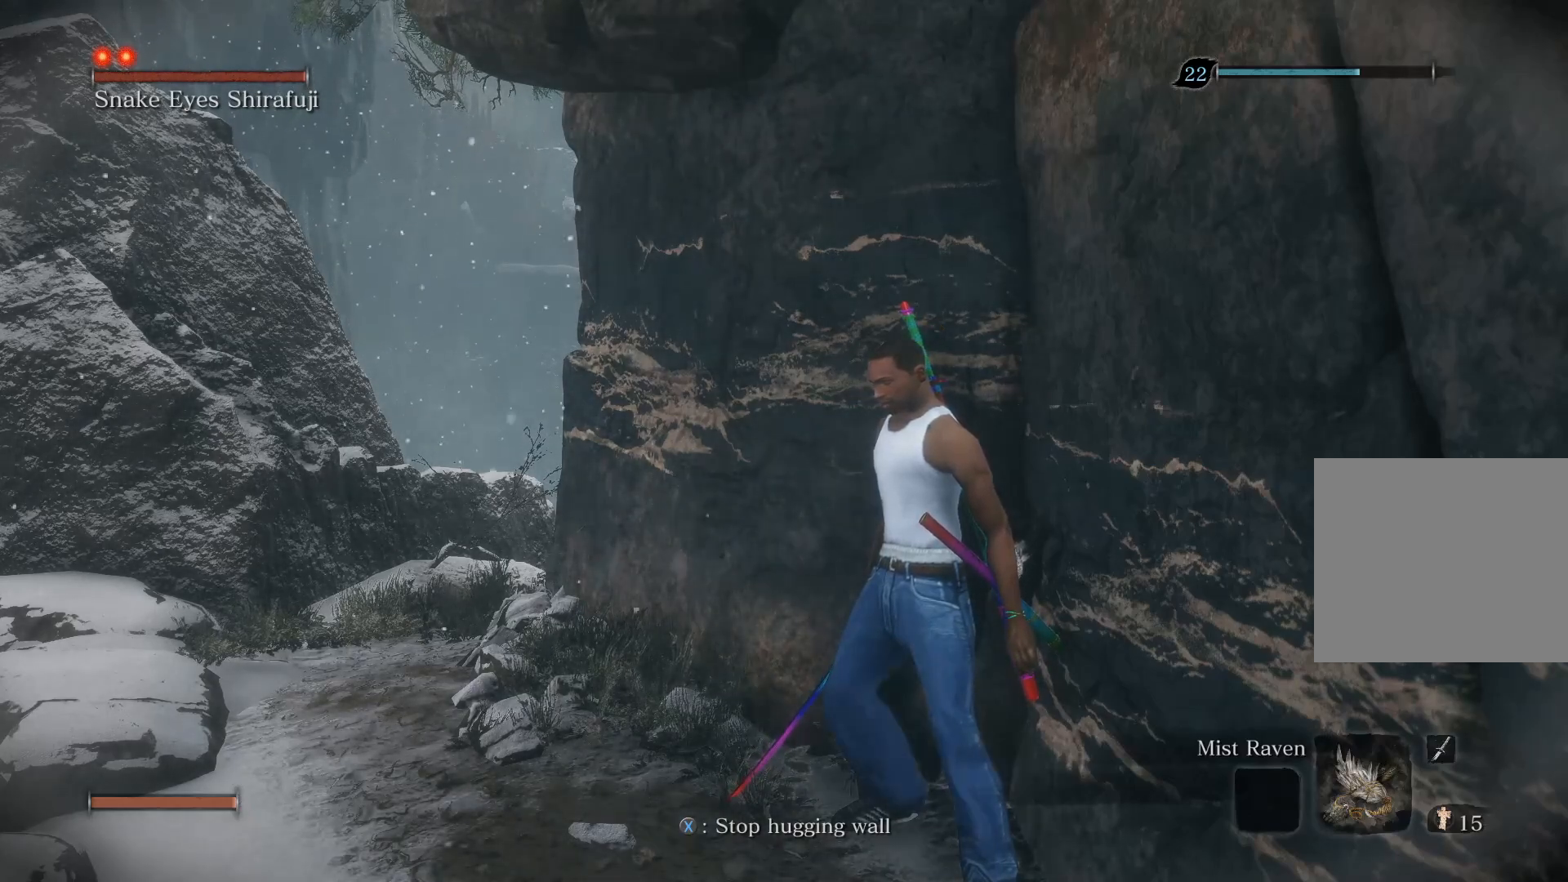
Gameplay with a controller (PlayStation layout); each line is a JSON object with the inputs held at the frame after it. "events" lists button and stick changes between this image and that frame as [ms after this image, input, new state], when the widget could be followed in between.
{"buttons": ["SQUARE"], "left_stick": "center", "right_stick": "center", "events": [[500, "SQUARE", "down"]]}
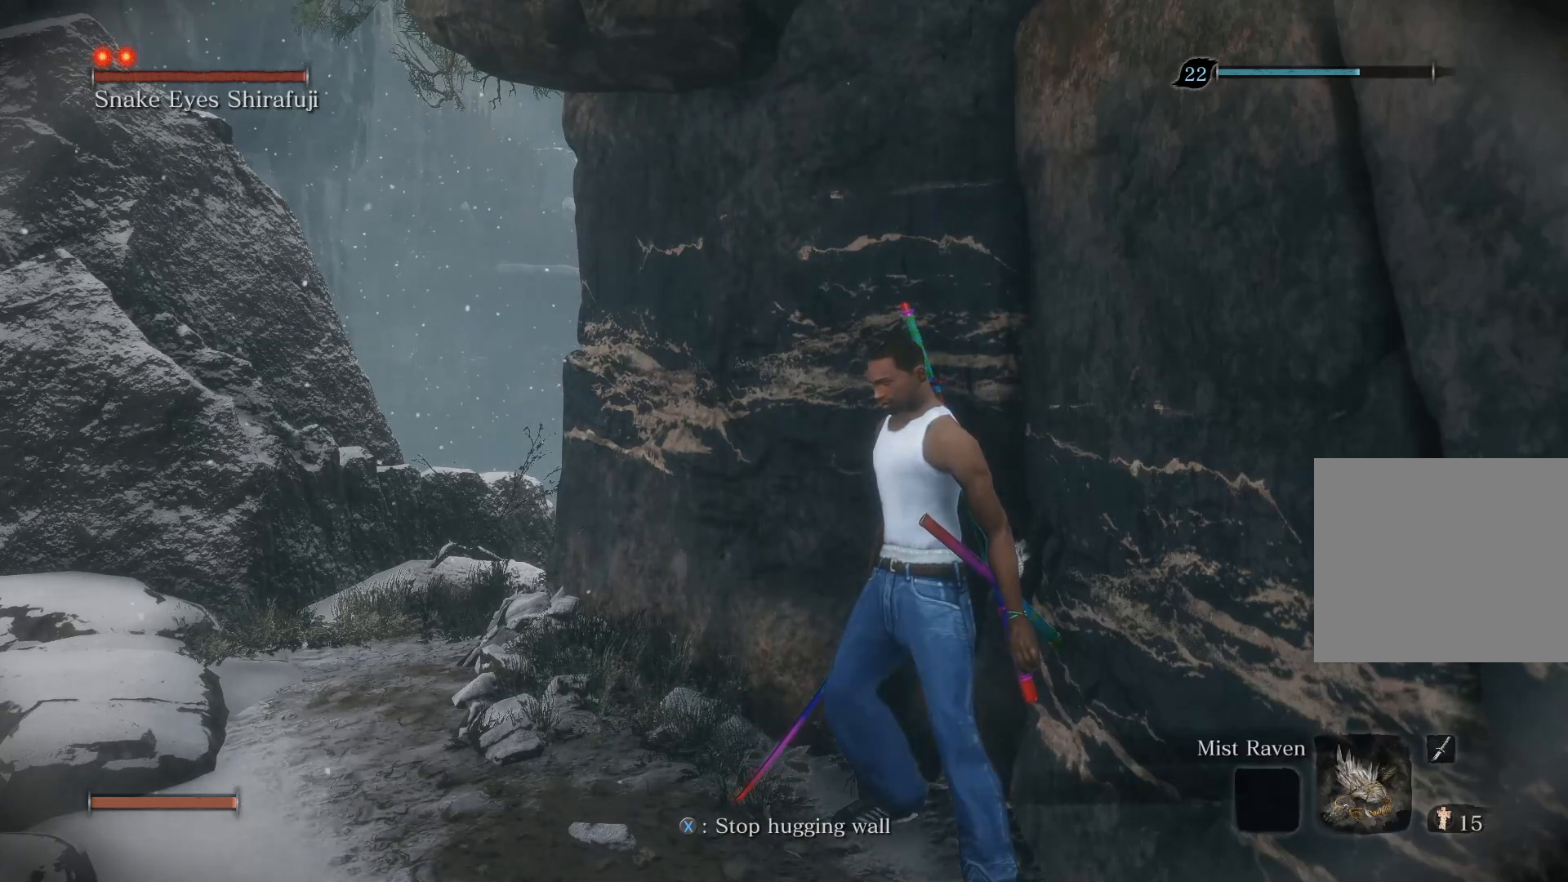
{"buttons": [], "left_stick": "center", "right_stick": "center", "events": [[50, "SQUARE", "up"]]}
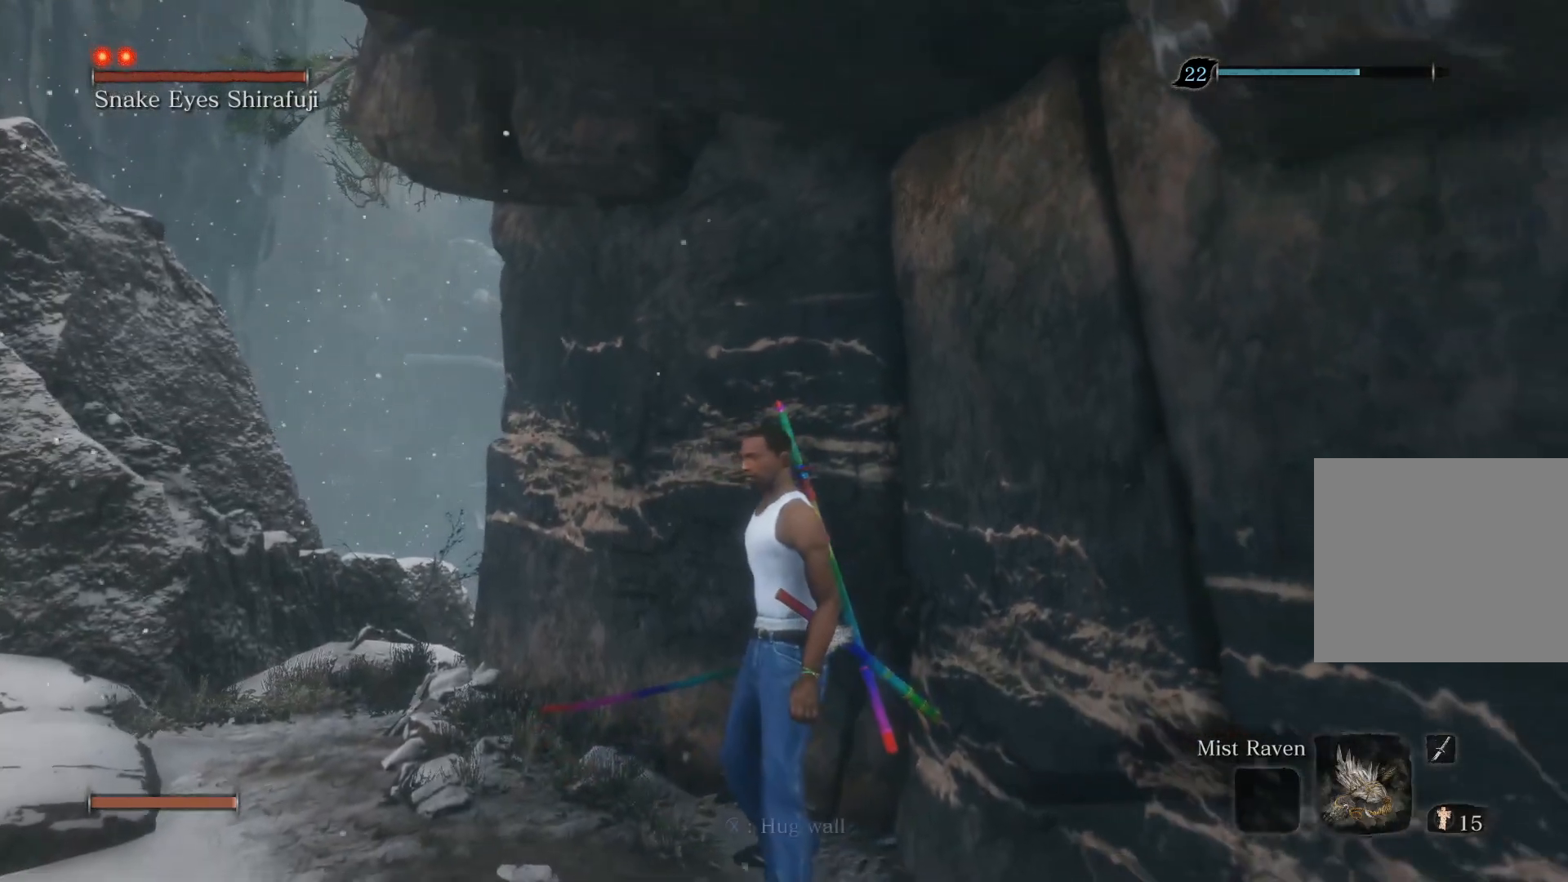
{"buttons": [], "left_stick": "center", "right_stick": "center", "events": []}
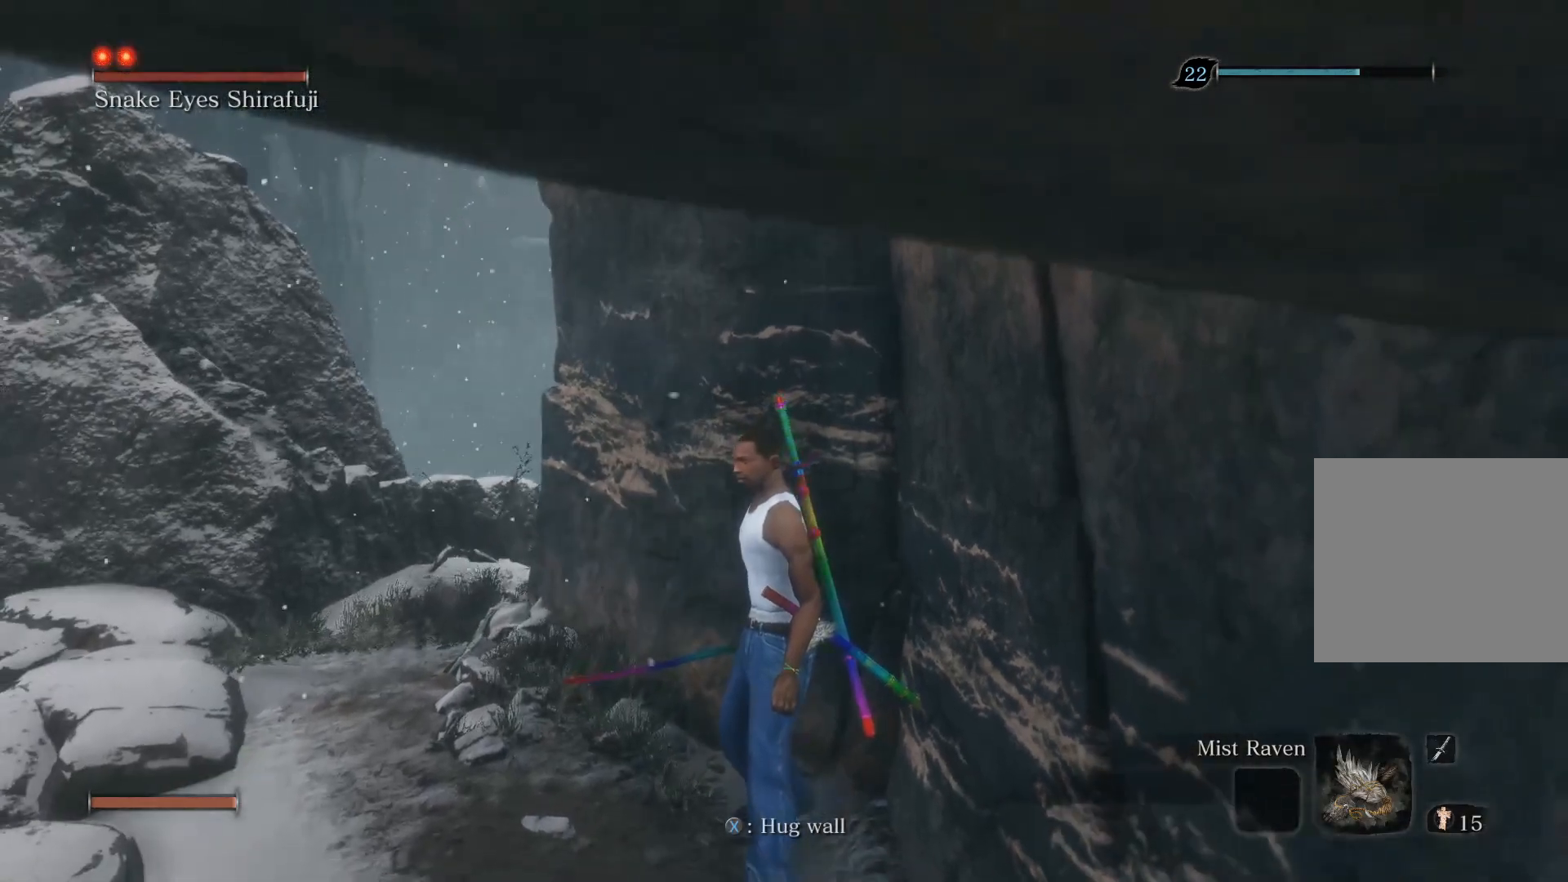
{"buttons": [], "left_stick": "up-left", "right_stick": "center", "events": [[417, "left_stick", "up-left"]]}
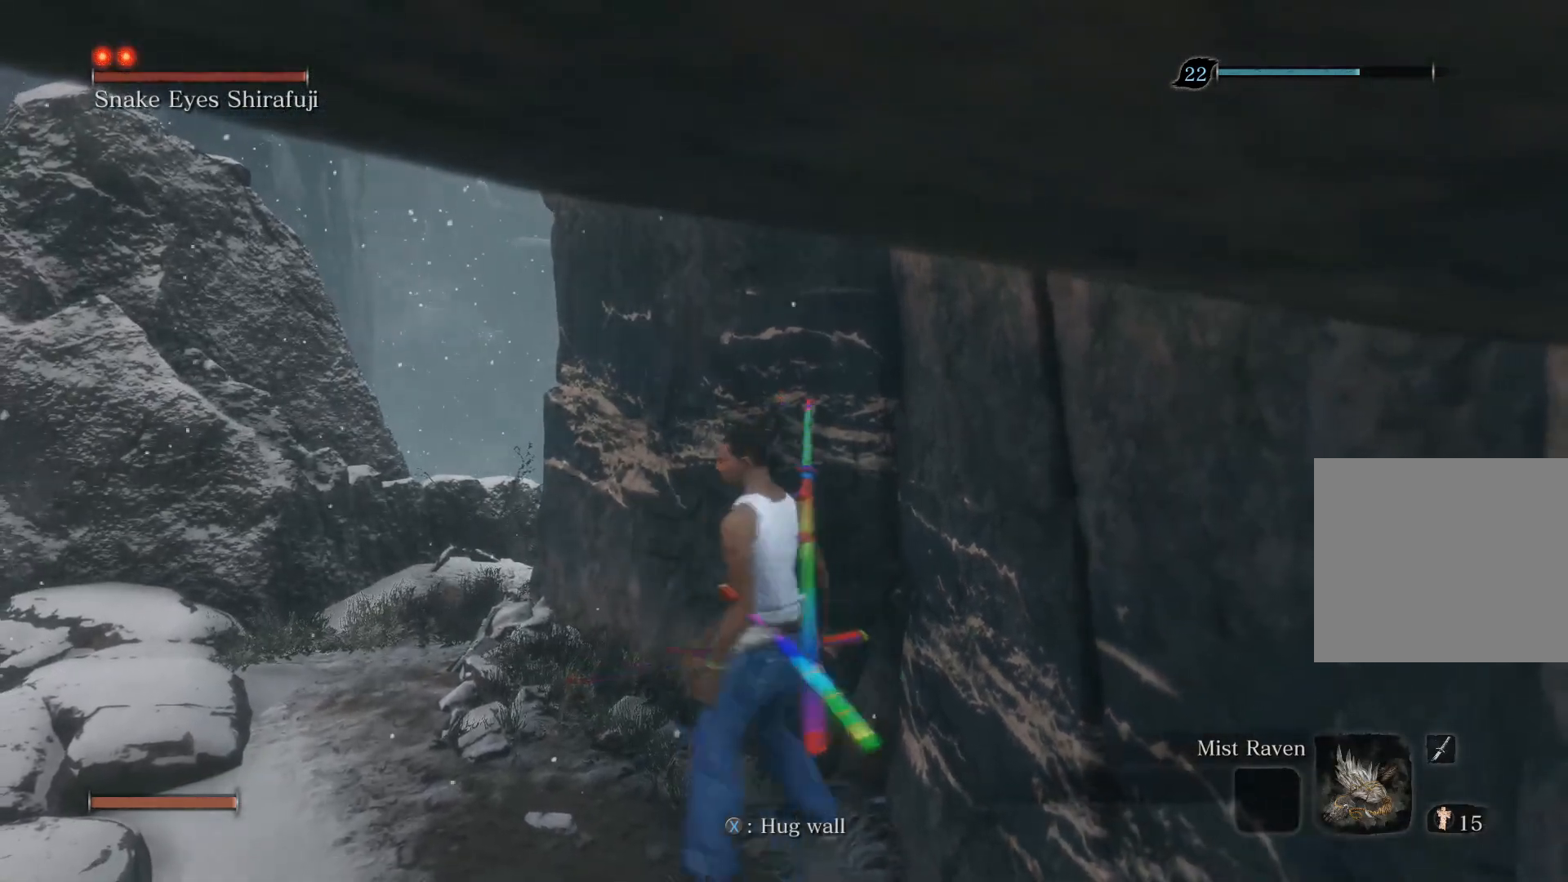
{"buttons": [], "left_stick": "up", "right_stick": "center", "events": [[167, "left_stick", "up"]]}
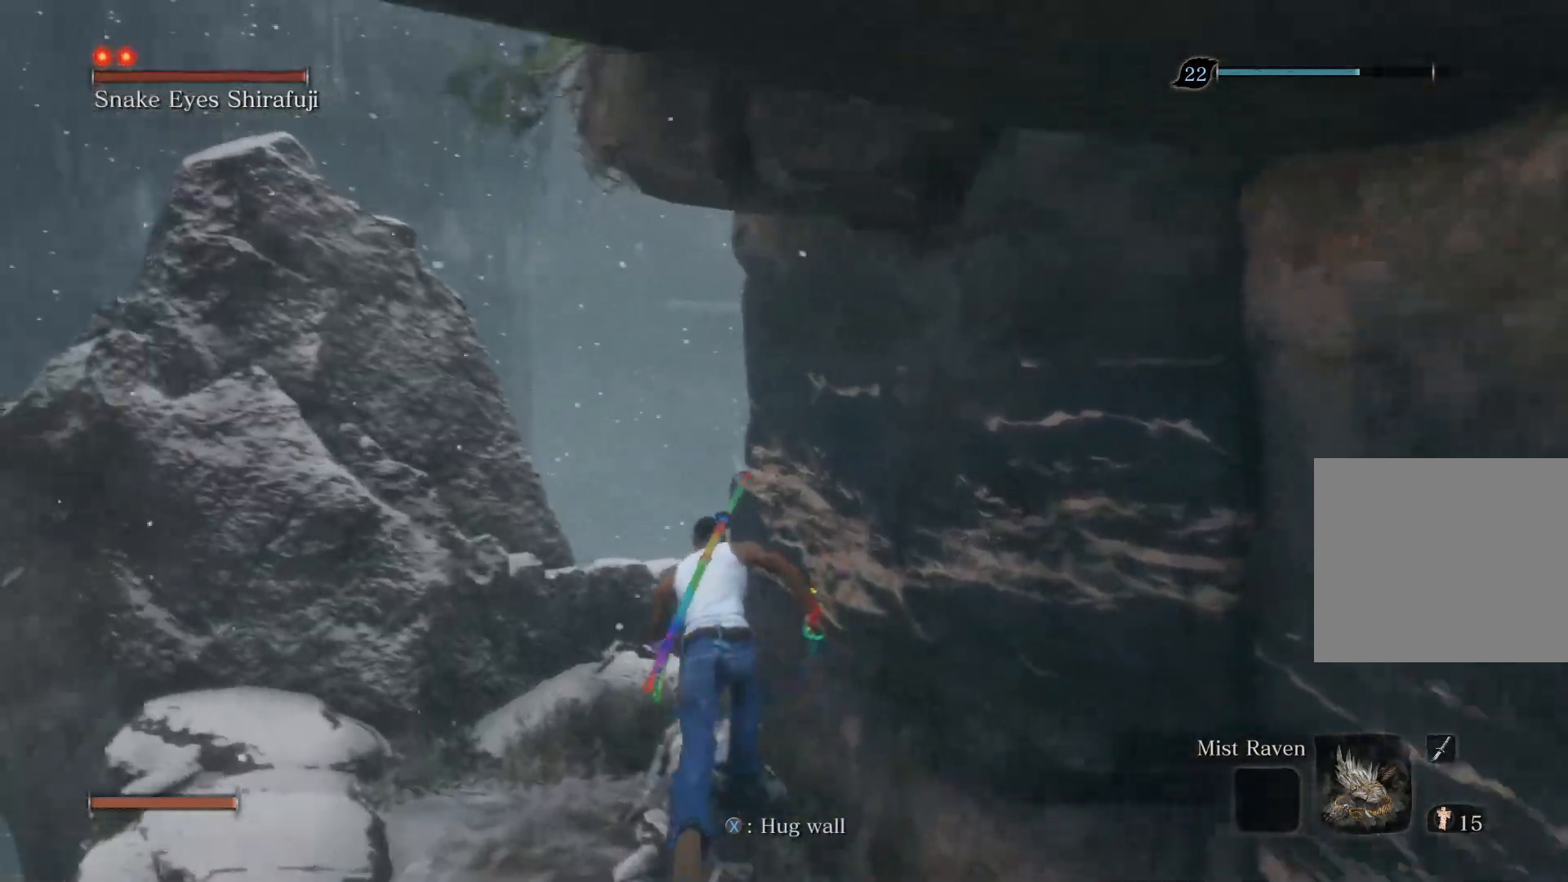
{"buttons": [], "left_stick": "up", "right_stick": "right", "events": [[67, "CROSS", "down"], [250, "CROSS", "up"], [467, "right_stick", "right"]]}
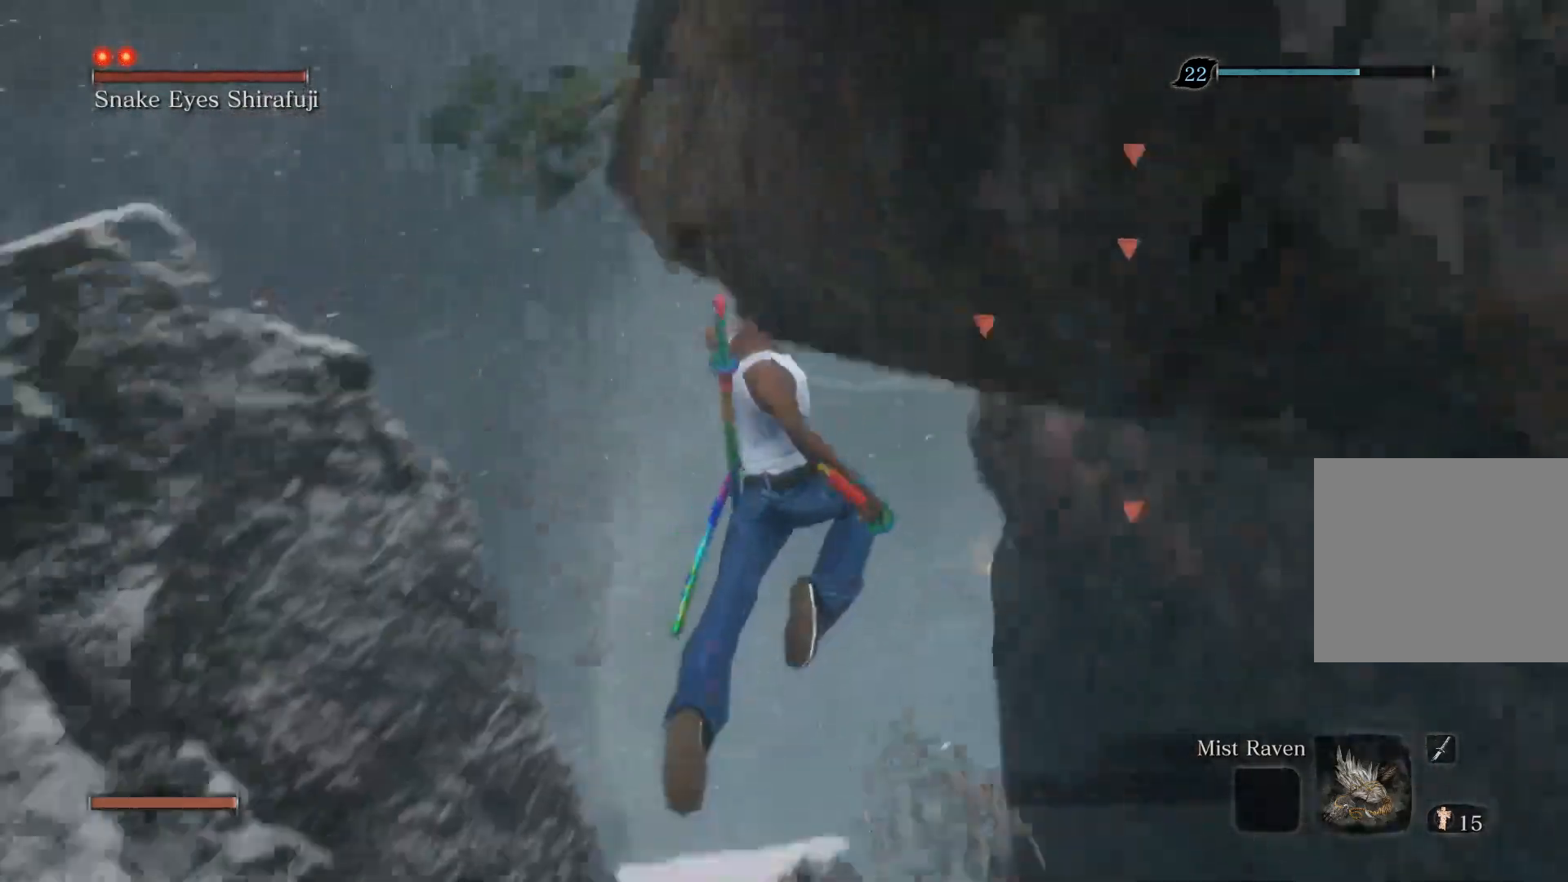
{"buttons": [], "left_stick": "up", "right_stick": "center", "events": [[400, "right_stick", "center"]]}
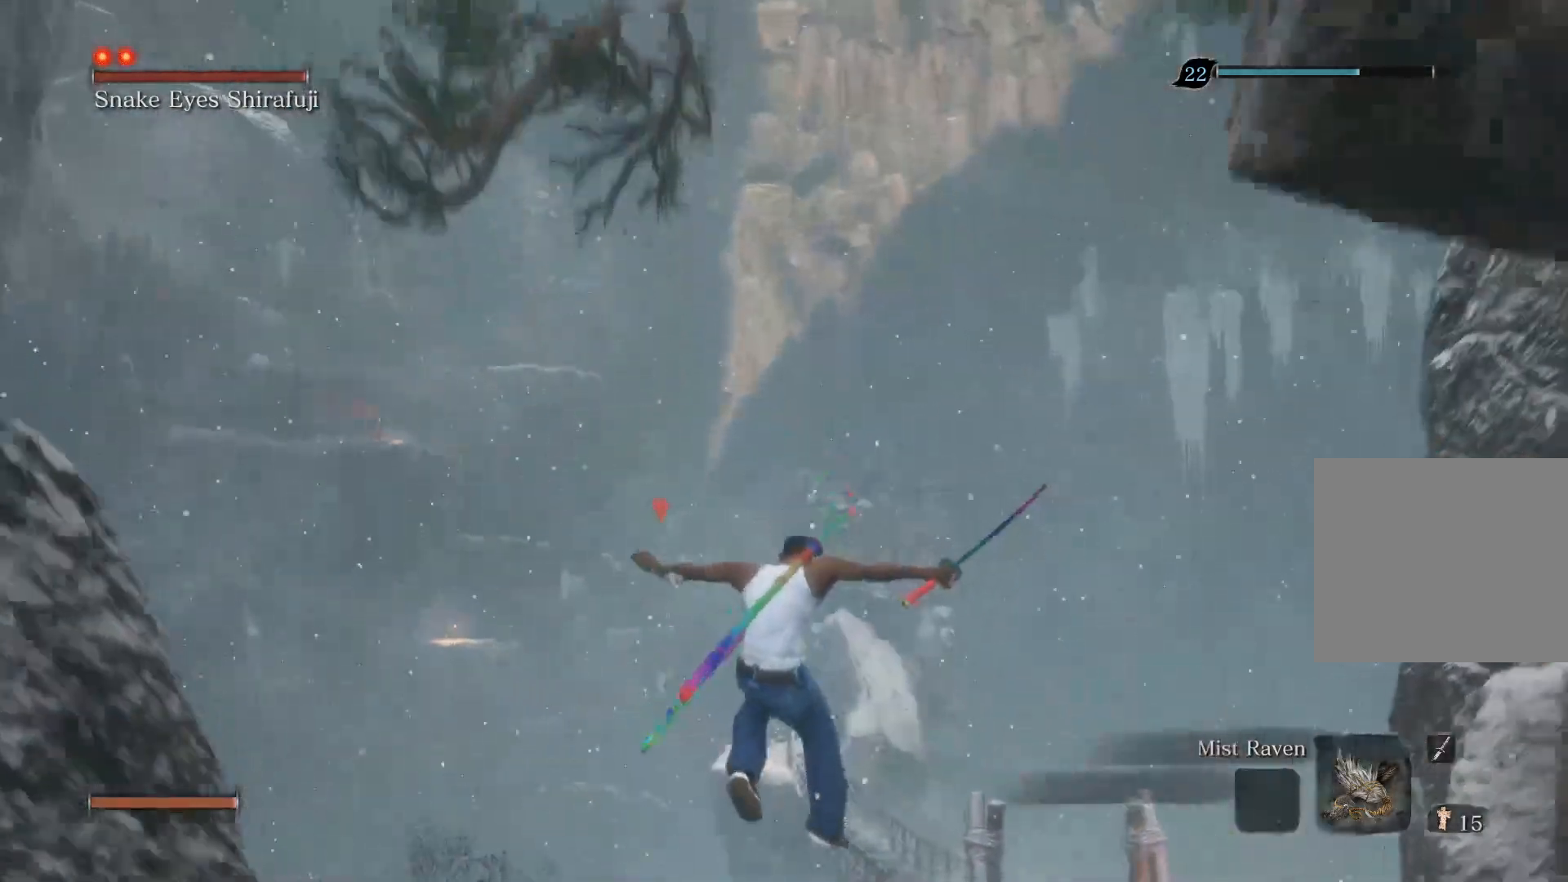
{"buttons": [], "left_stick": "up", "right_stick": "center", "events": [[133, "right_stick", "up"], [333, "right_stick", "center"]]}
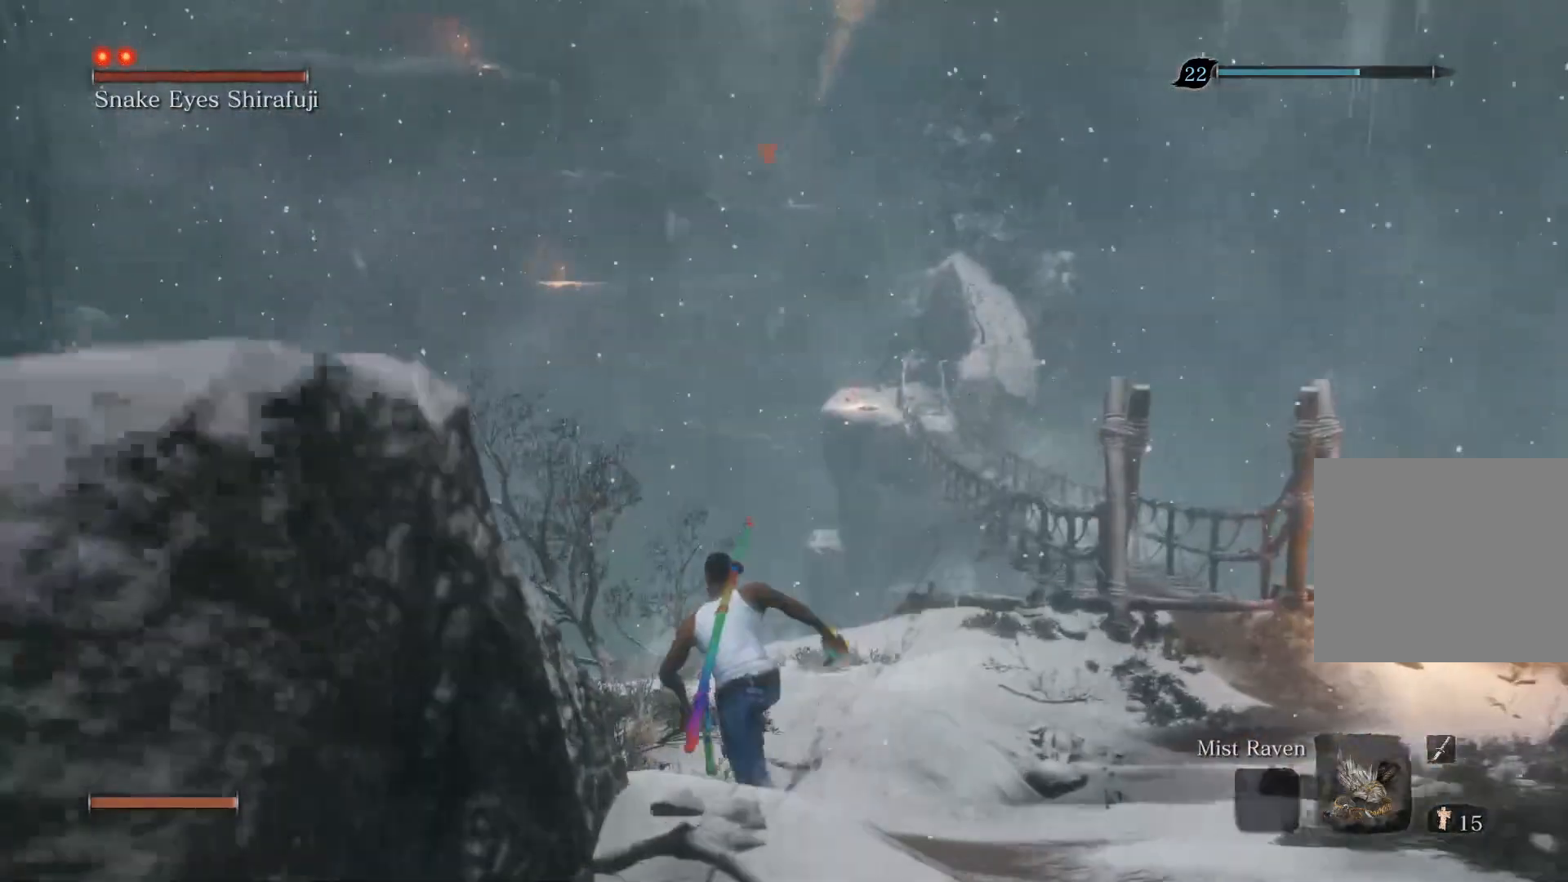
{"buttons": [], "left_stick": "up-left", "right_stick": "right", "events": [[267, "right_stick", "right"], [400, "left_stick", "up-left"]]}
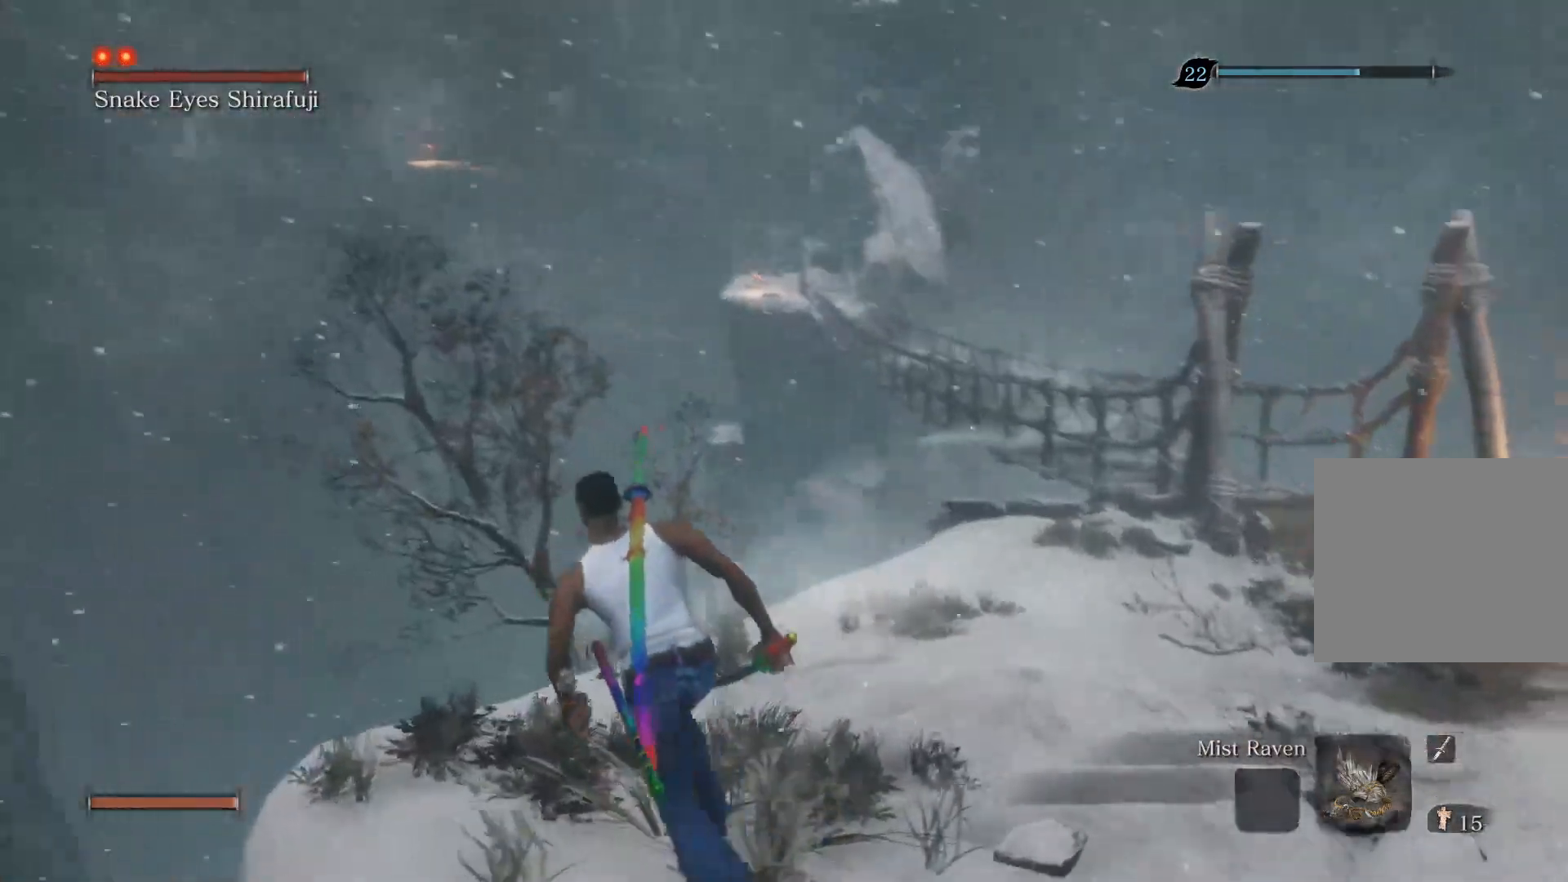
{"buttons": [], "left_stick": "center", "right_stick": "center", "events": [[250, "left_stick", "center"], [267, "right_stick", "center"]]}
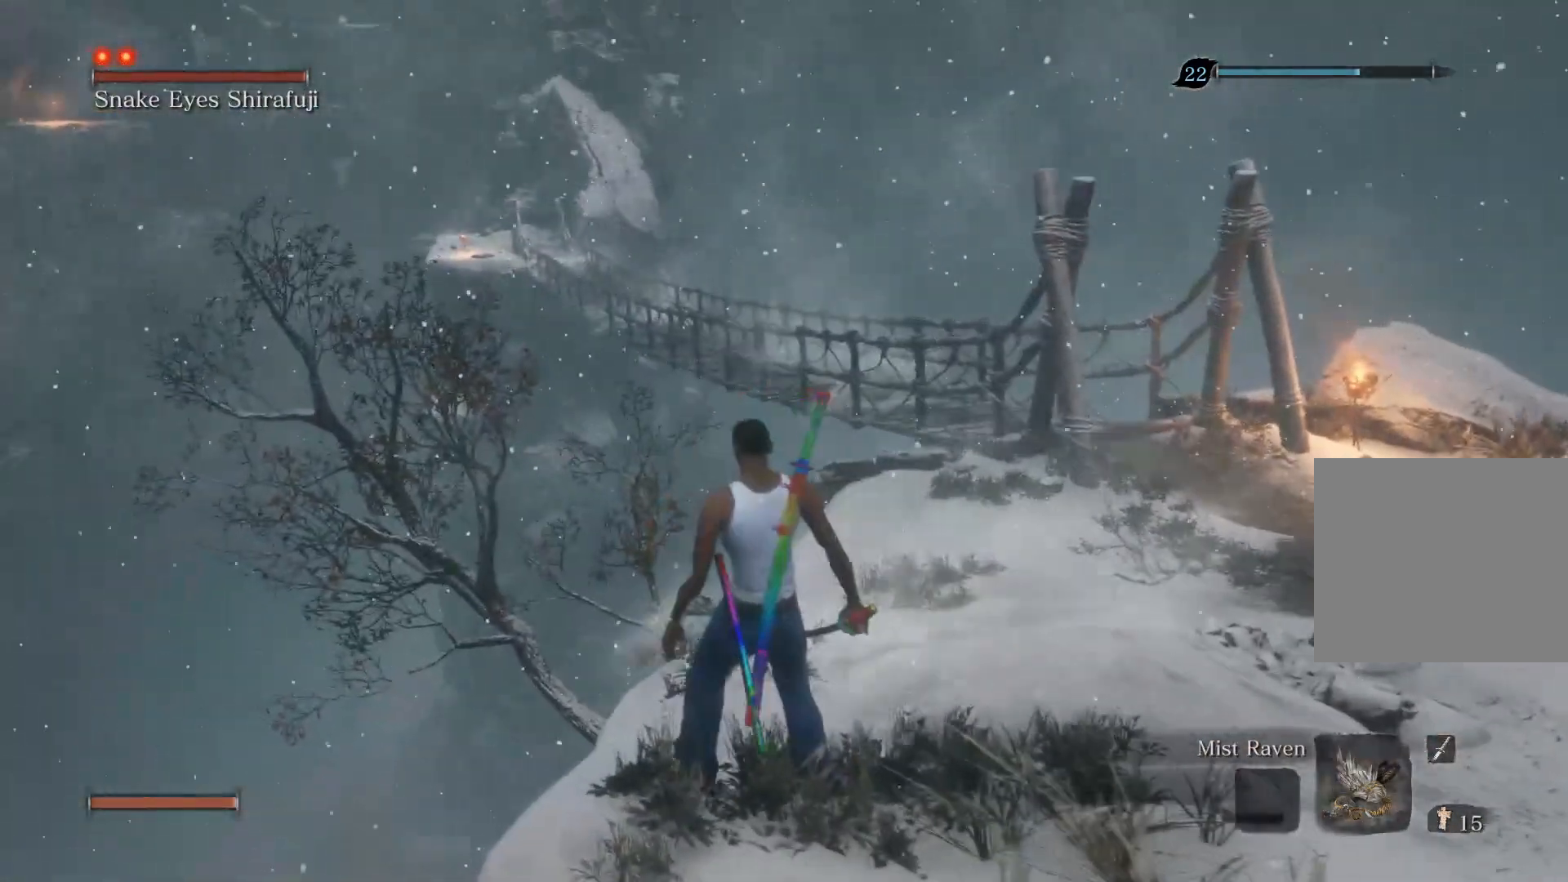
{"buttons": [], "left_stick": "center", "right_stick": "center", "events": []}
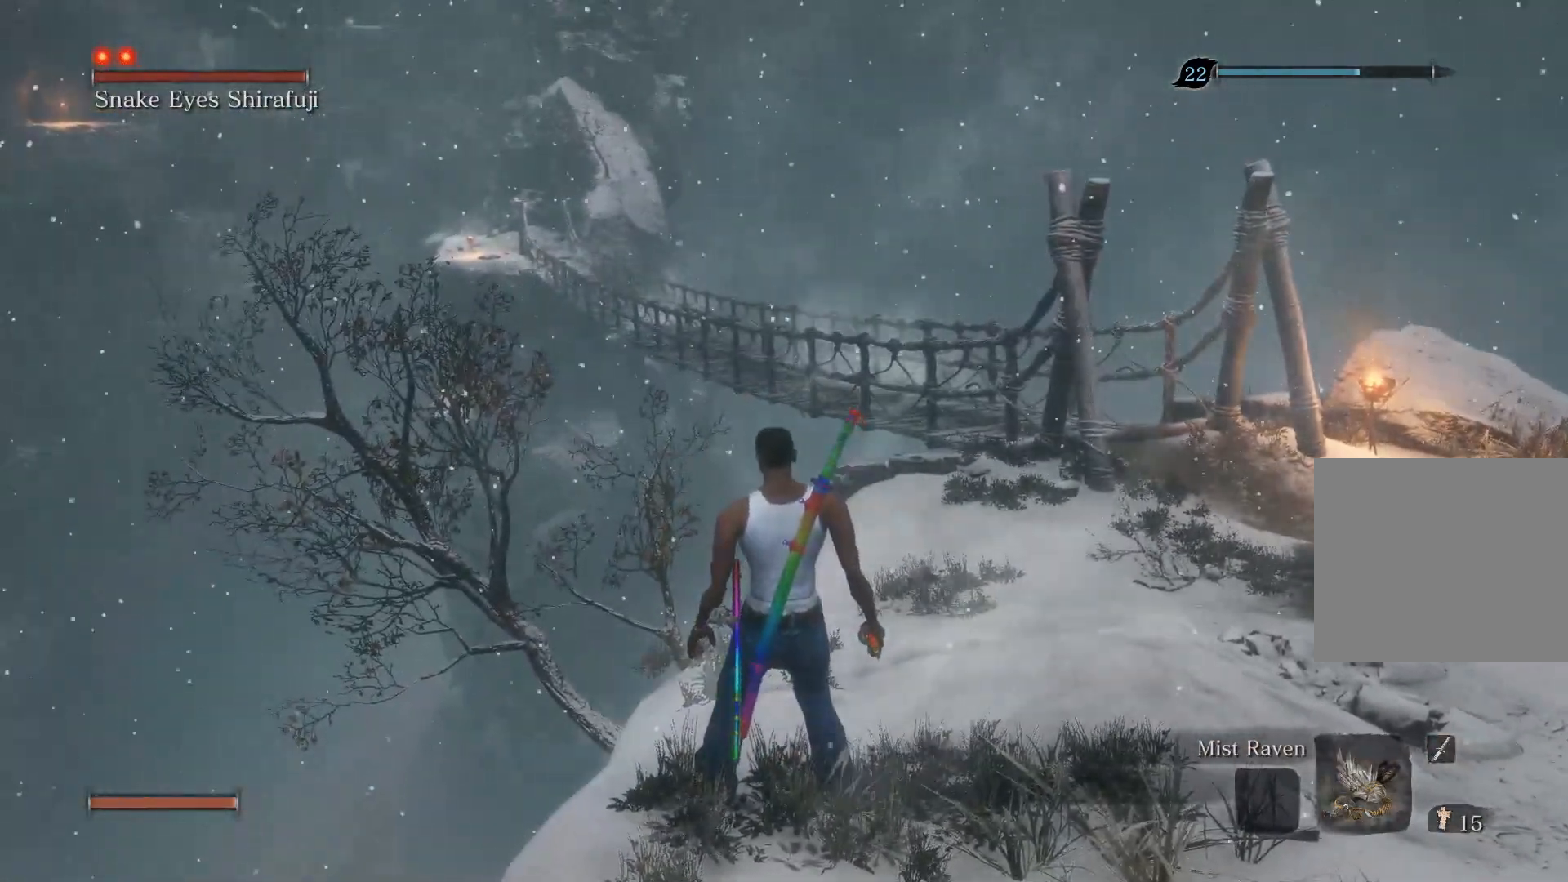
{"buttons": ["CIRCLE"], "left_stick": "up", "right_stick": "up", "events": [[333, "left_stick", "up"], [367, "CIRCLE", "down"], [400, "right_stick", "up"]]}
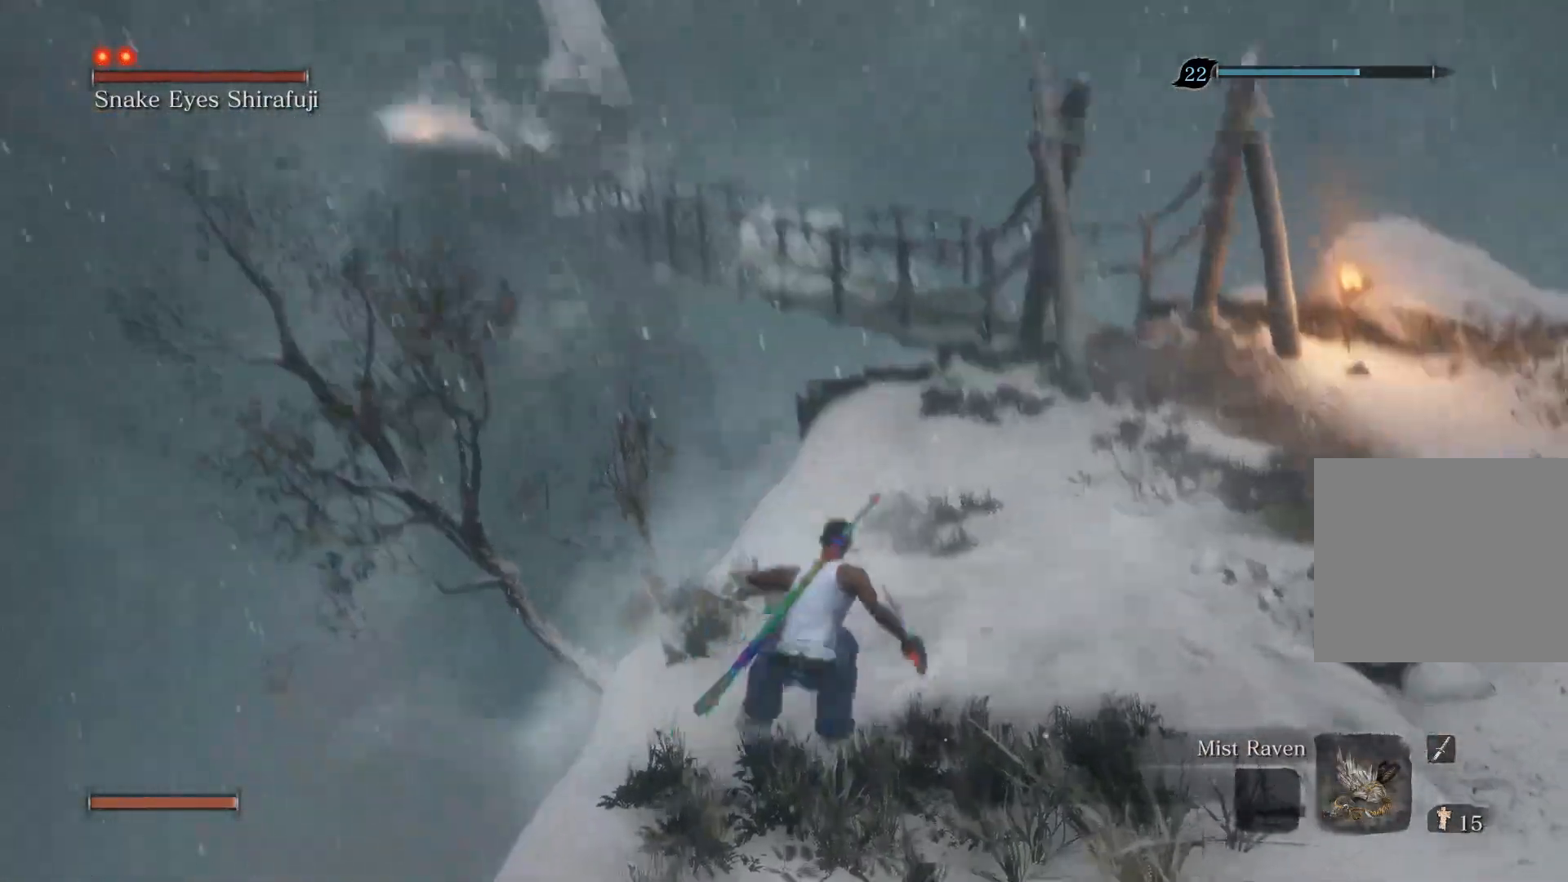
{"buttons": ["CIRCLE"], "left_stick": "up", "right_stick": "center", "events": [[17, "right_stick", "center"]]}
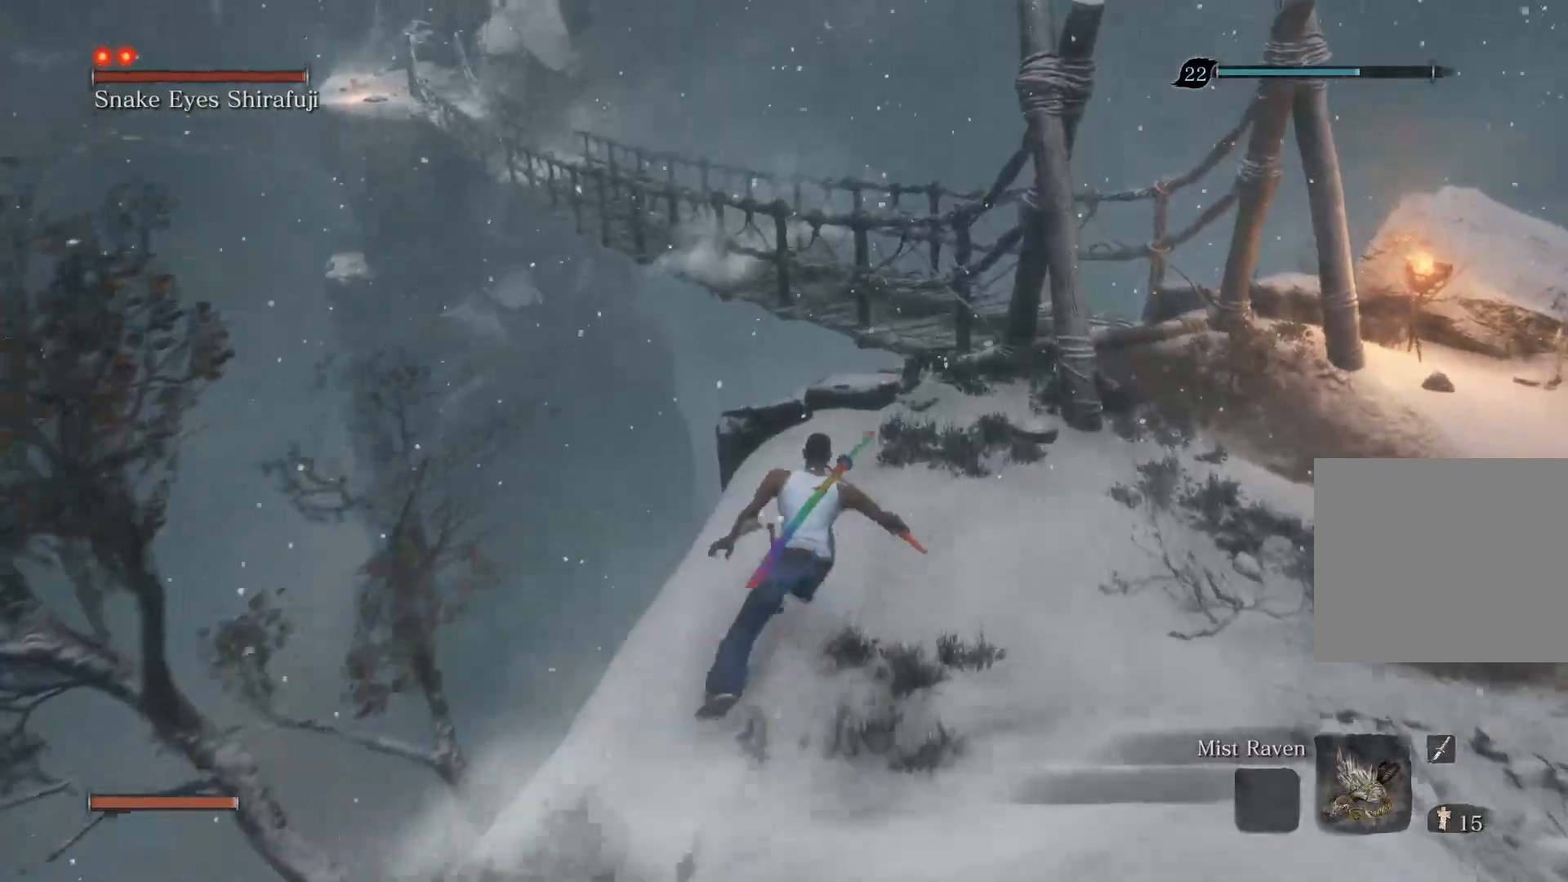
{"buttons": ["CIRCLE"], "left_stick": "up", "right_stick": "center", "events": [[250, "CROSS", "down"], [400, "CROSS", "up"]]}
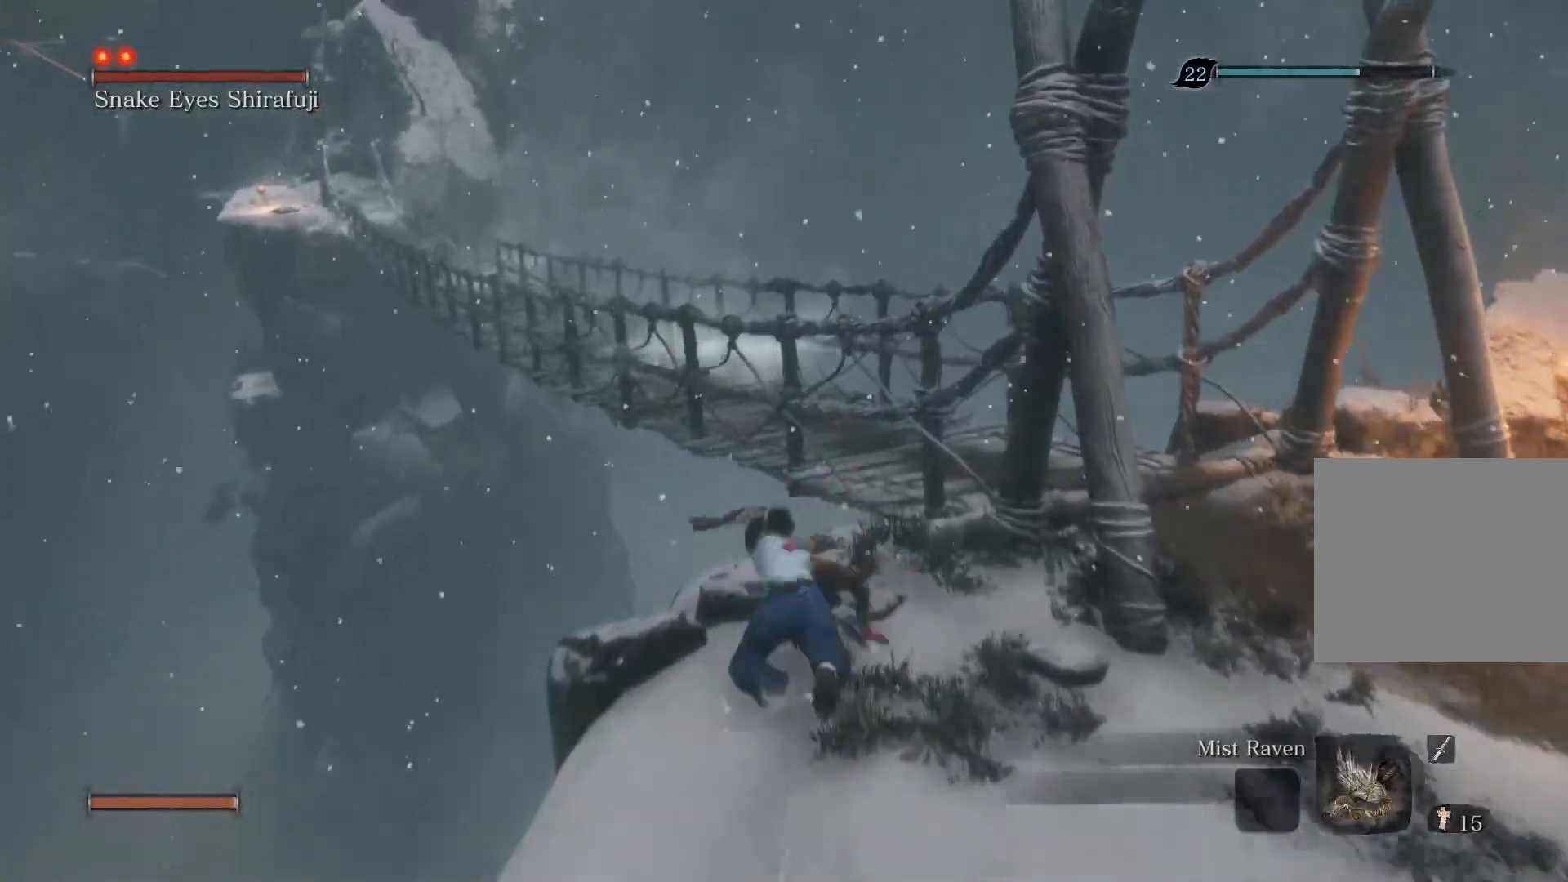
{"buttons": ["CIRCLE"], "left_stick": "up", "right_stick": "center", "events": []}
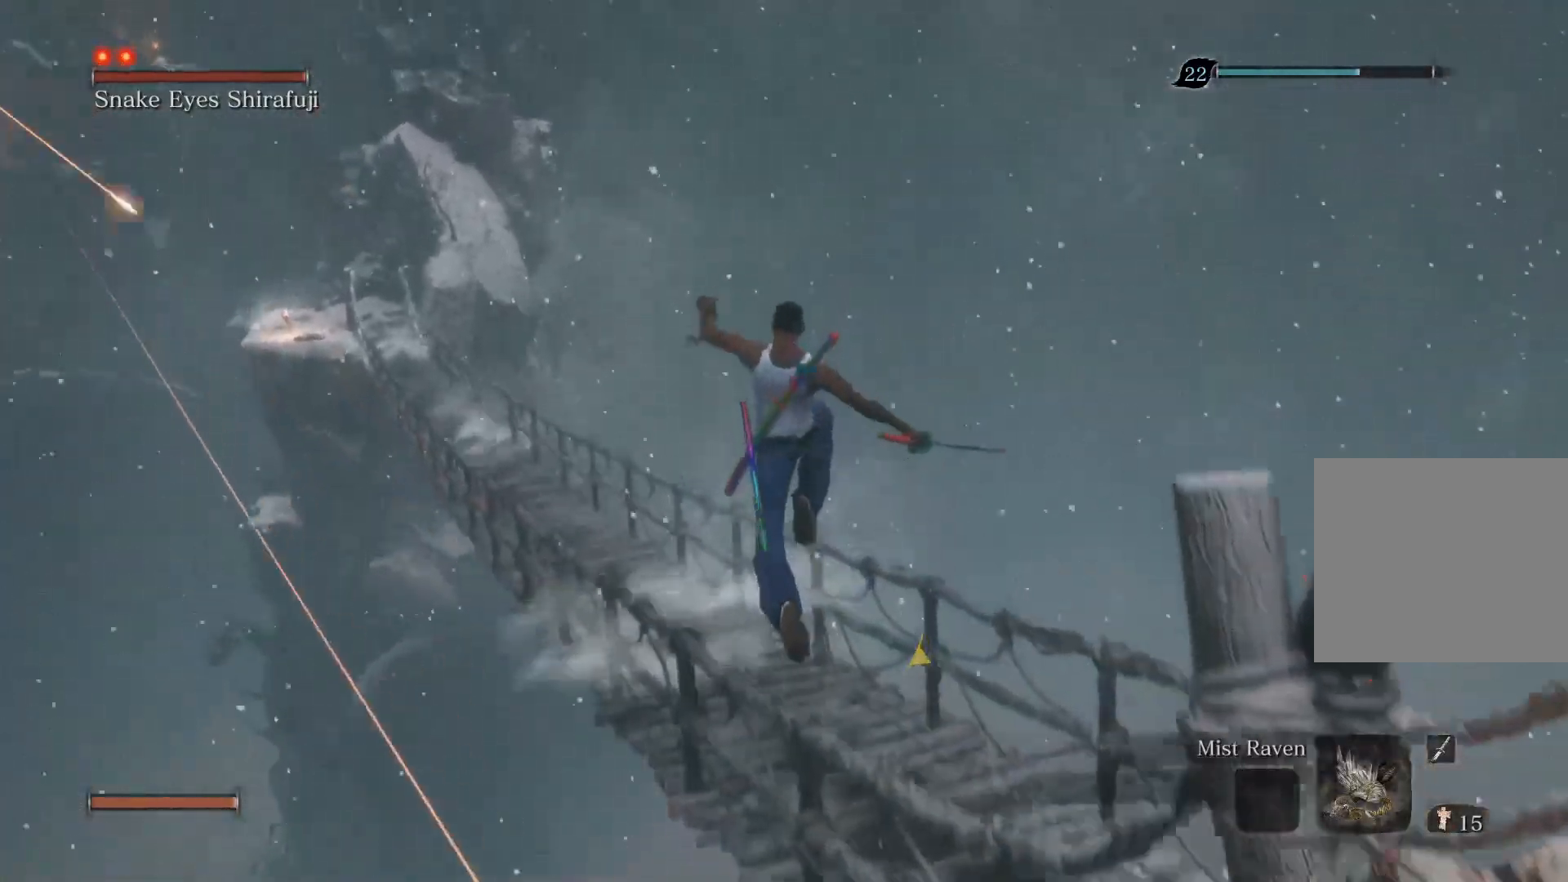
{"buttons": ["CIRCLE"], "left_stick": "up", "right_stick": "center", "events": []}
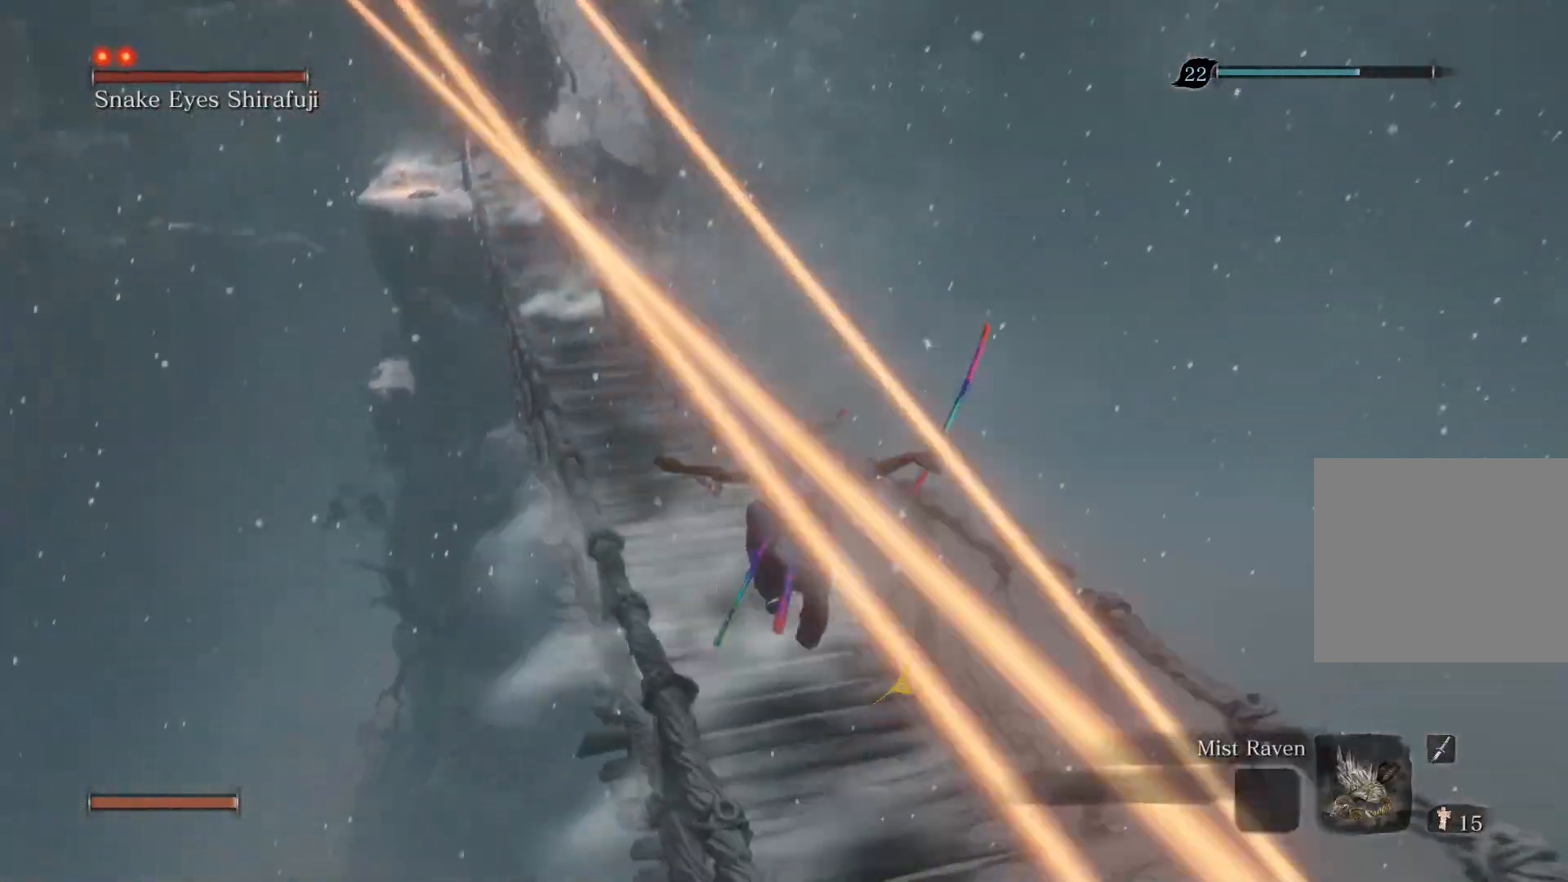
{"buttons": ["CIRCLE"], "left_stick": "up", "right_stick": "center", "events": []}
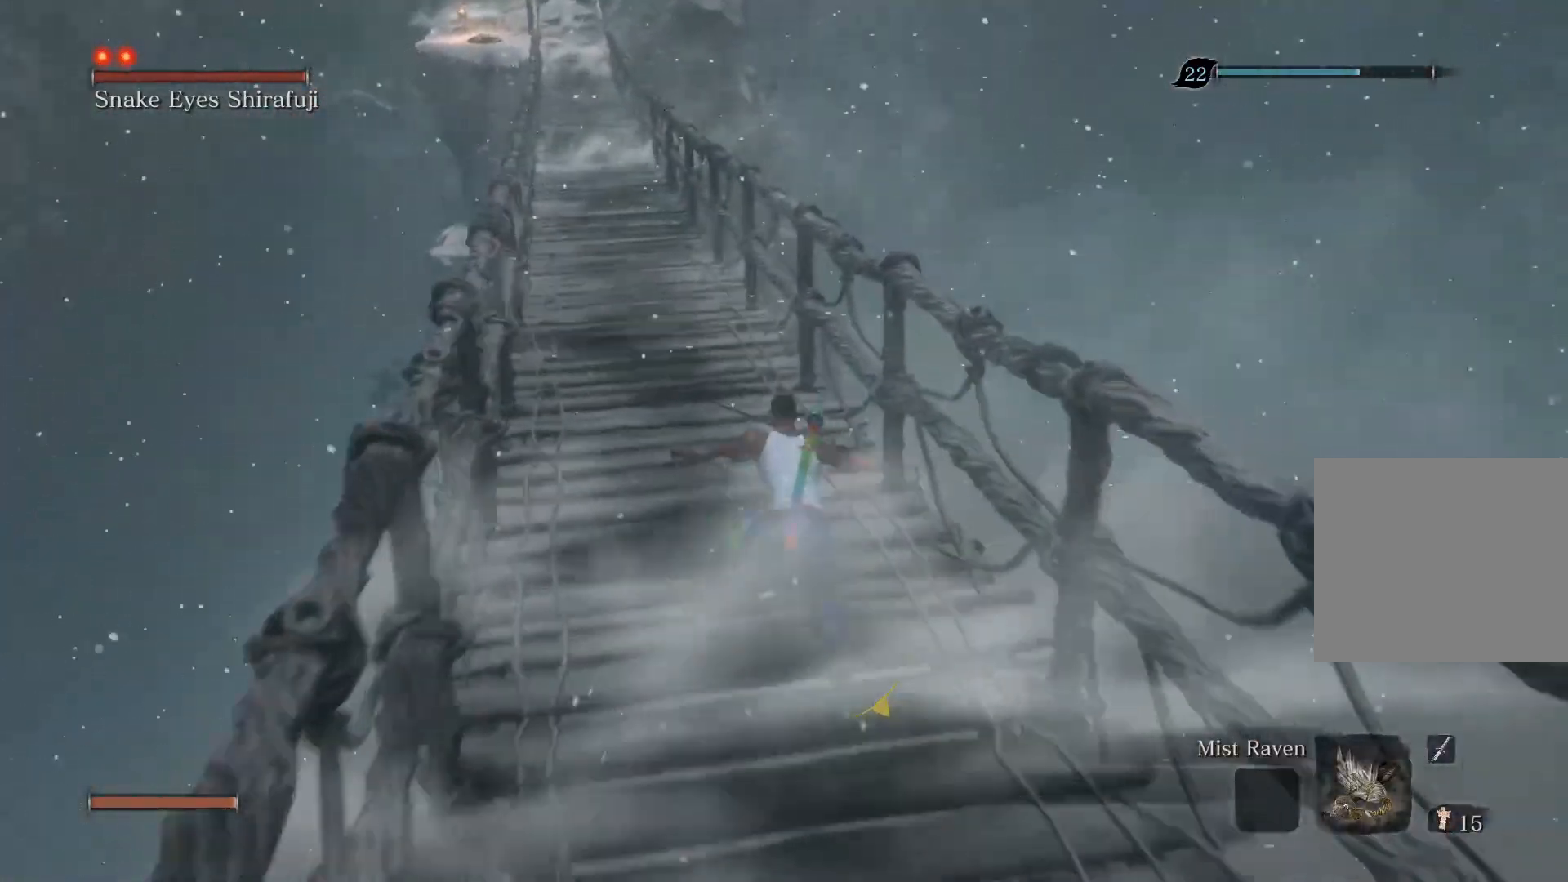
{"buttons": ["CIRCLE"], "left_stick": "up", "right_stick": "center", "events": []}
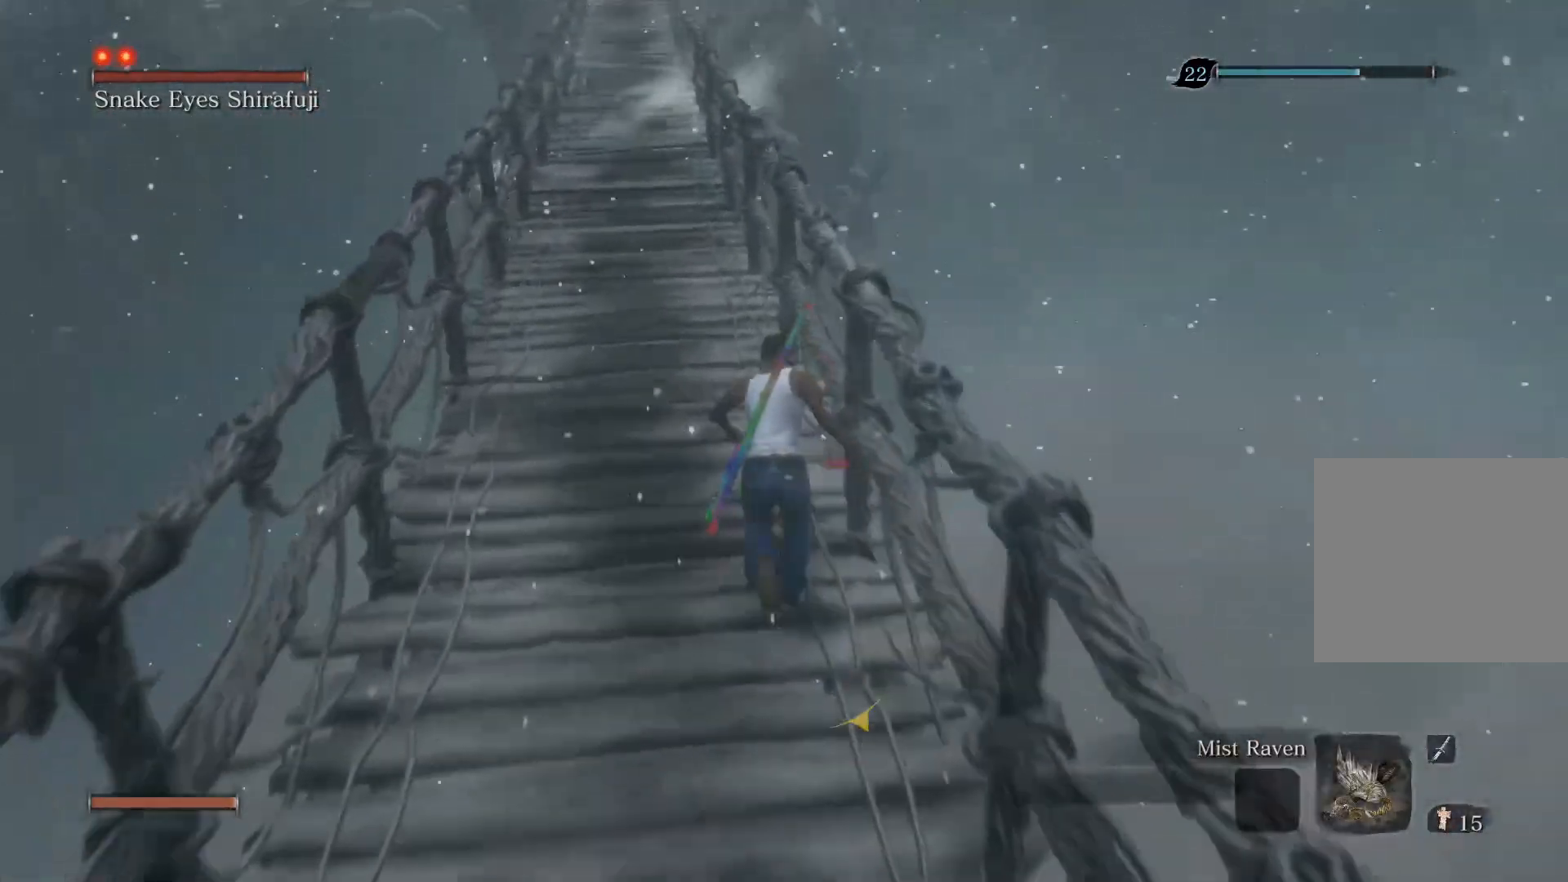
{"buttons": ["CIRCLE"], "left_stick": "up", "right_stick": "center", "events": []}
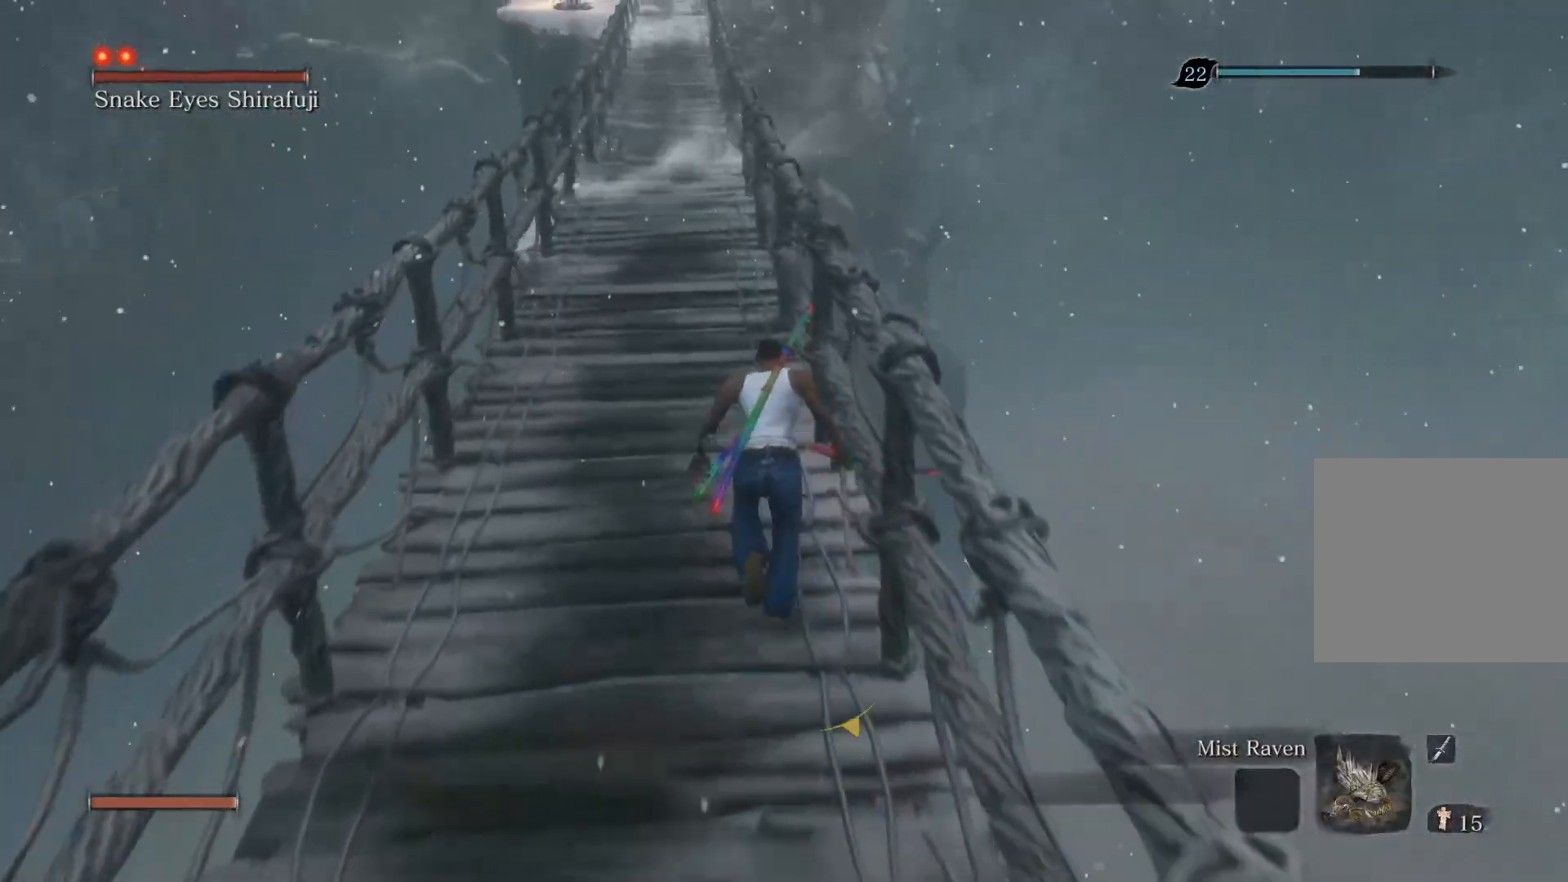
{"buttons": ["CIRCLE"], "left_stick": "up", "right_stick": "center", "events": []}
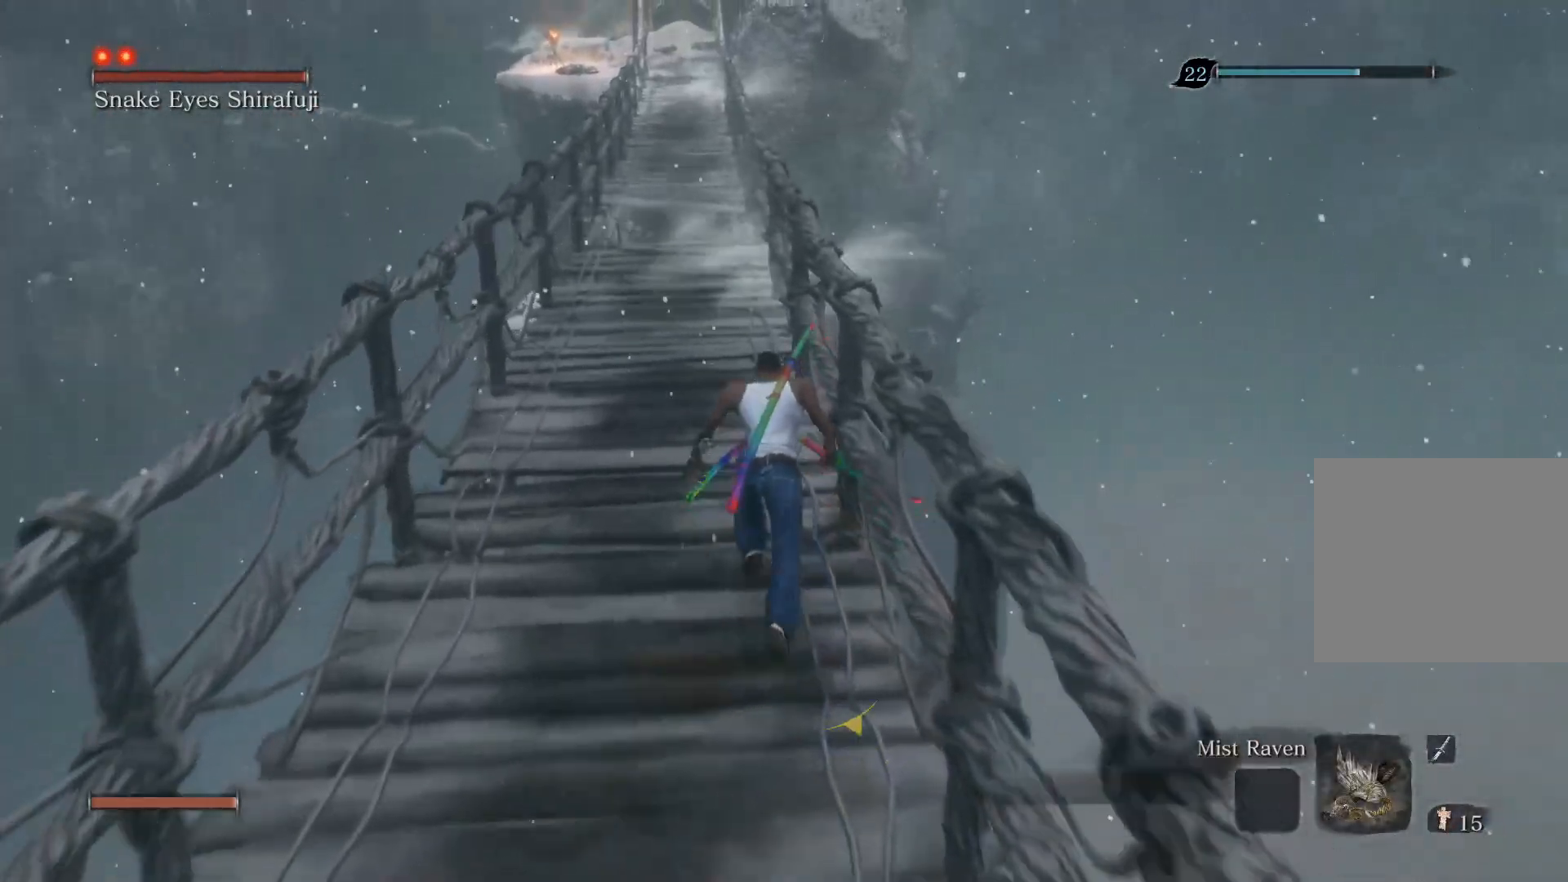
{"buttons": ["CIRCLE"], "left_stick": "up", "right_stick": "center", "events": []}
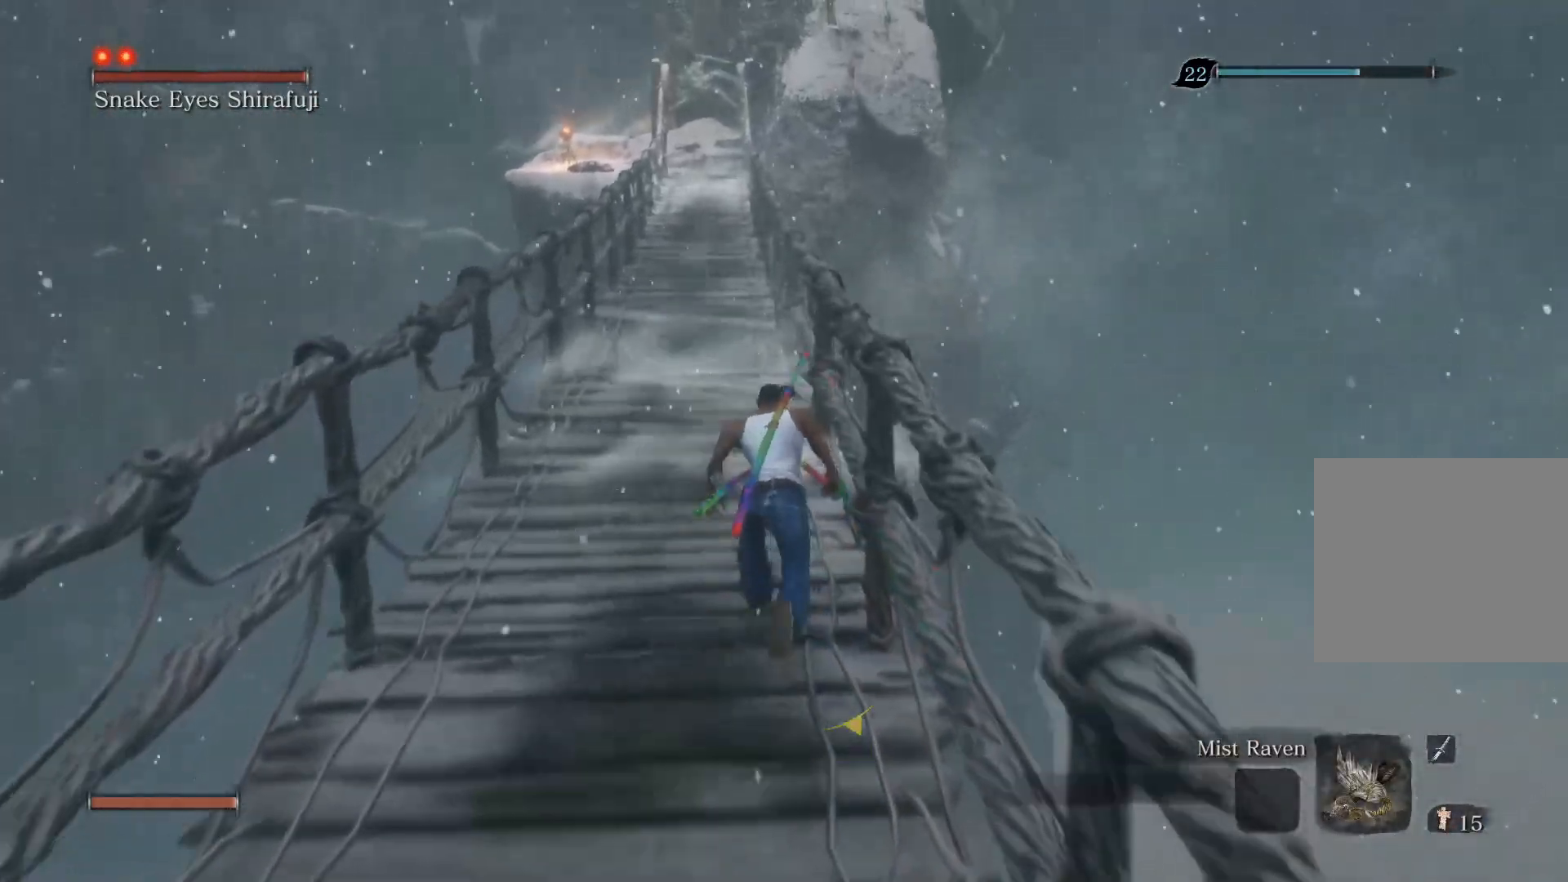
{"buttons": ["CIRCLE"], "left_stick": "up", "right_stick": "center", "events": [[50, "CROSS", "down"], [133, "CROSS", "up"], [300, "right_stick", "up-right"], [467, "right_stick", "center"]]}
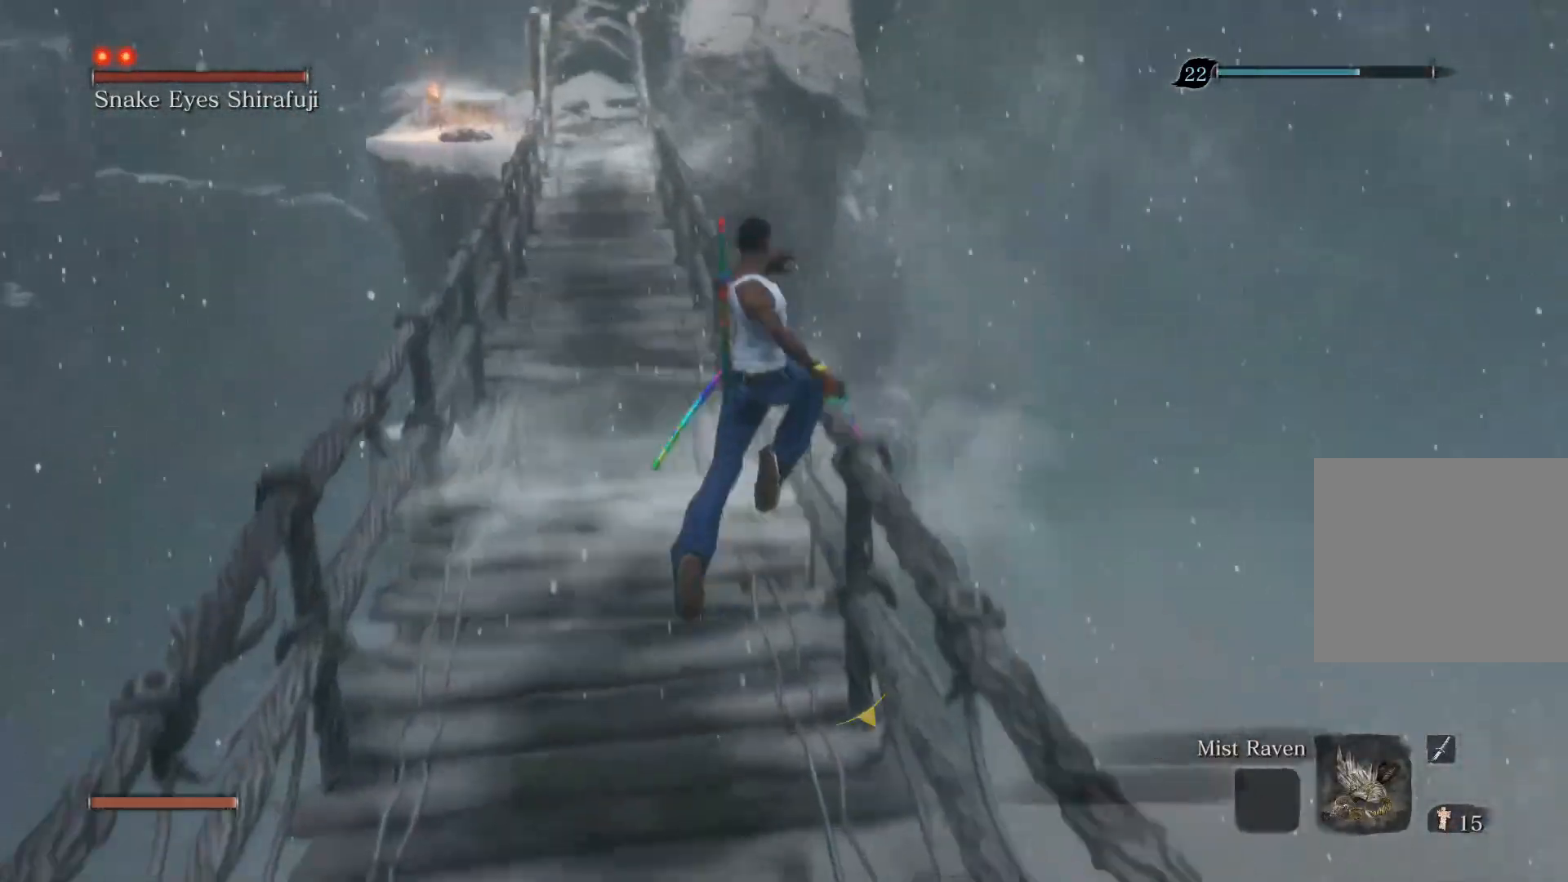
{"buttons": [], "left_stick": "up", "right_stick": "center", "events": [[333, "CIRCLE", "up"]]}
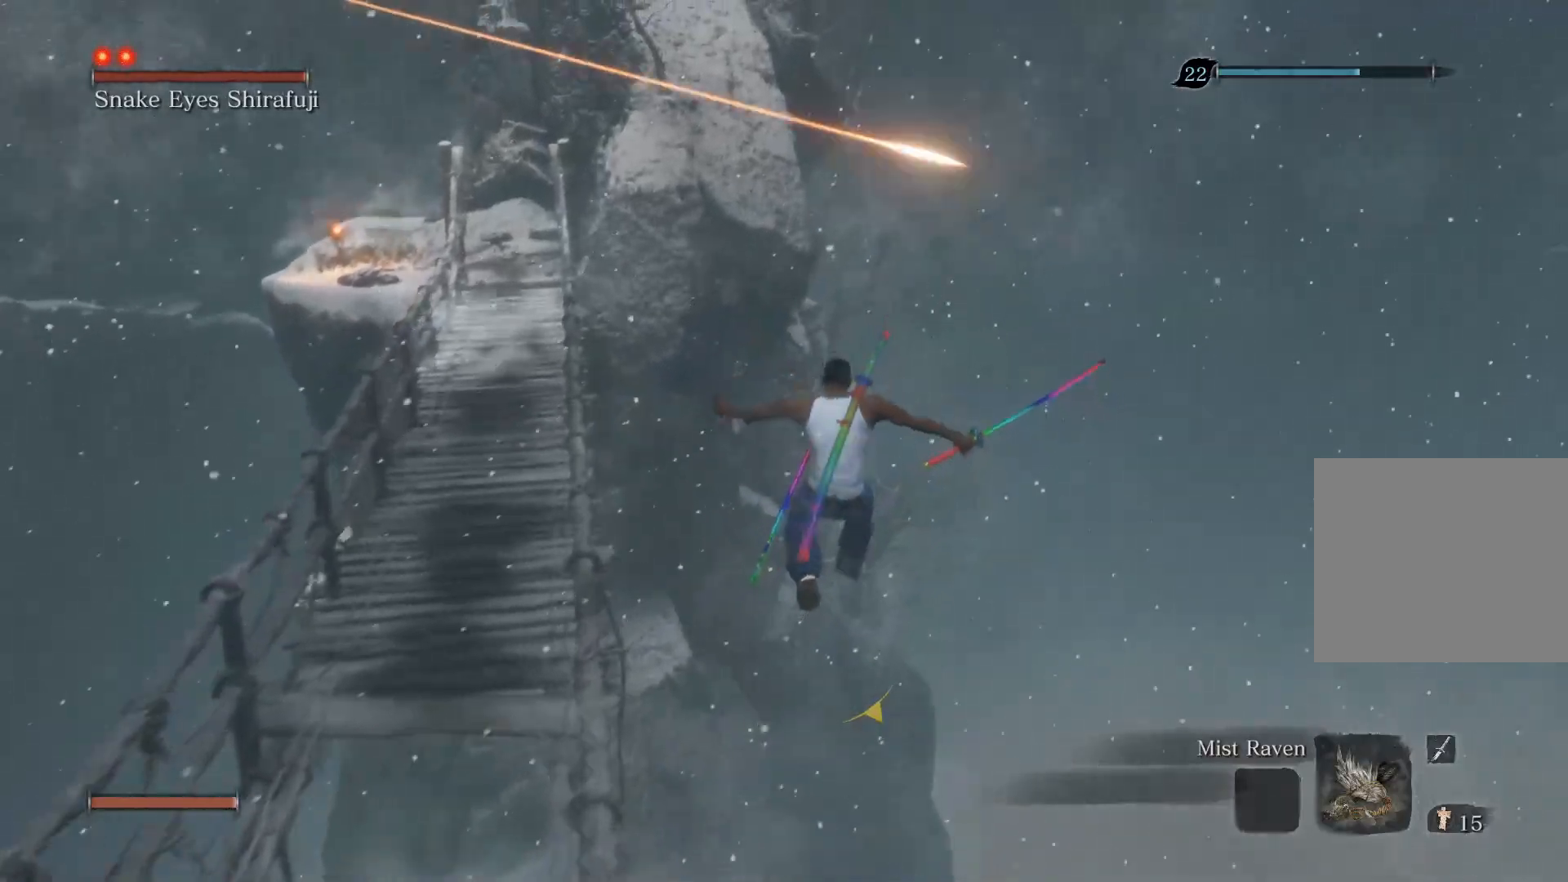
{"buttons": [], "left_stick": "up", "right_stick": "center", "events": []}
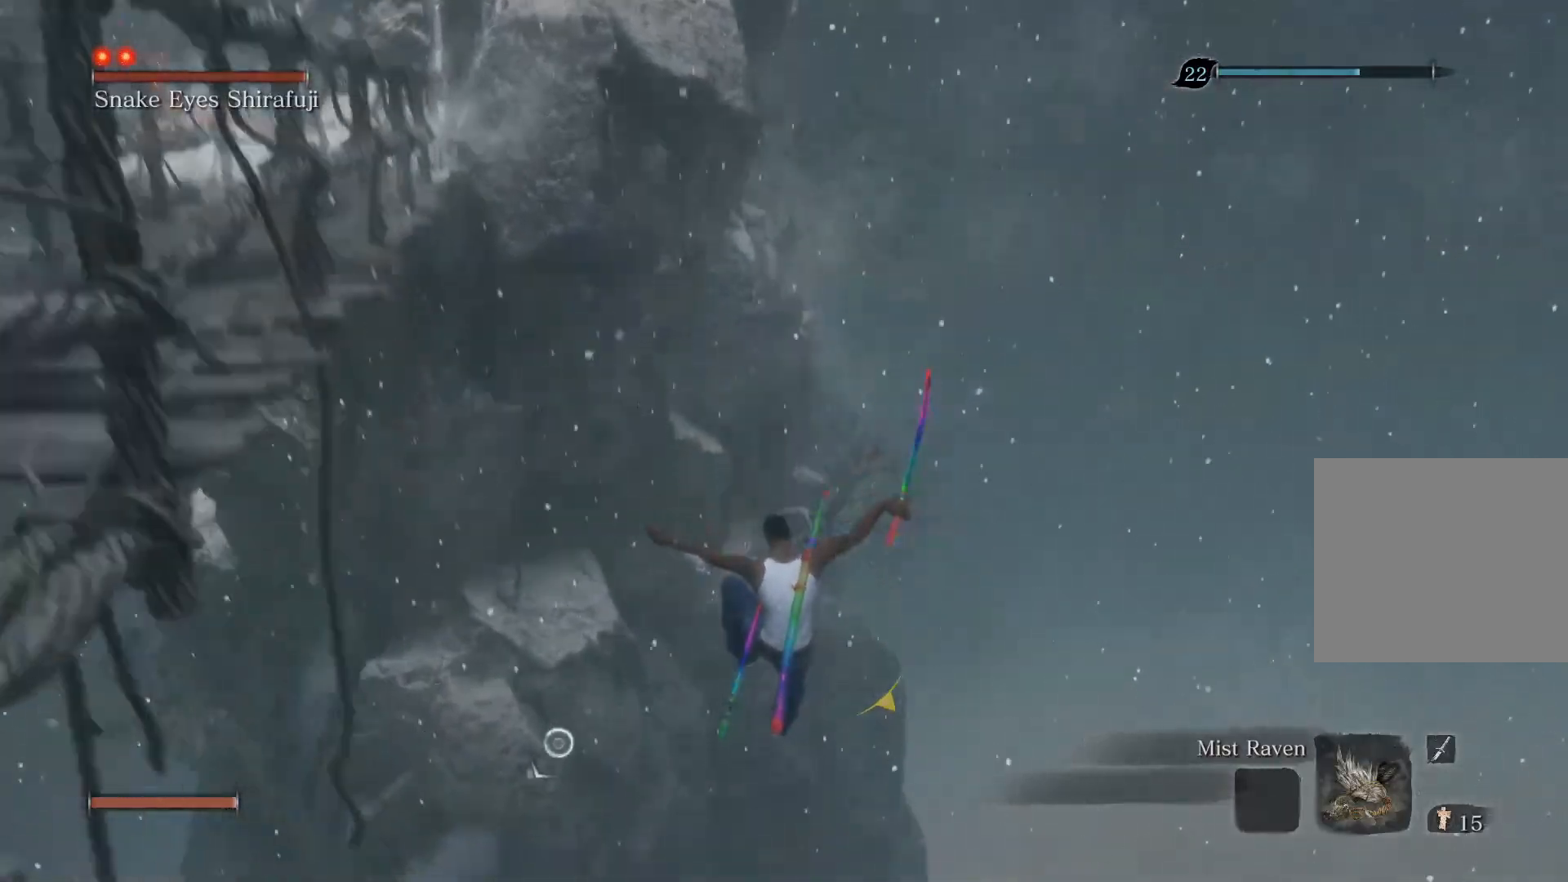
{"buttons": [], "left_stick": "up", "right_stick": "down", "events": [[83, "right_stick", "down"]]}